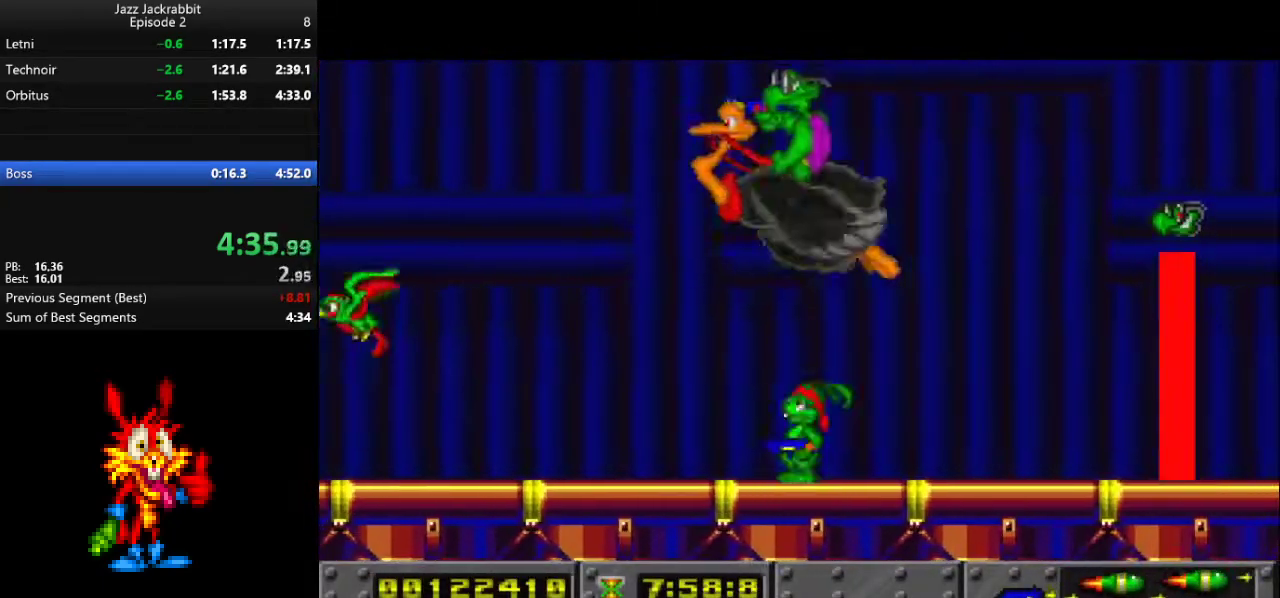
Gameplay with keyboard; each line is a JSON object with the keys held at the frame after it. "events" lists presses ("down") and releases ("up") of "1", "2", "3", "4", "5", "down", "jump", "left", "right", "shoot" and "up" between this image and that frame as [ms after this image, input, new state], when the widget could be followed in between. No other keys are recorded. Mouse input is not recorded. Key names are as the overlay labels them; some are game actions (e.g. jump) rather than physical keys.
{"keys": ["jump", "shoot"], "events": [[17, "down", "up"], [17, "left", "up"], [83, "left", "down"], [83, "shoot", "down"], [117, "shoot", "up"], [217, "jump", "down"], [217, "shoot", "down"], [300, "jump", "up"], [300, "shoot", "up"], [367, "jump", "down"], [367, "shoot", "down"], [400, "jump", "up"], [400, "shoot", "up"], [433, "jump", "down"], [433, "shoot", "down"], [467, "jump", "up"], [467, "left", "up"], [500, "jump", "down"]]}
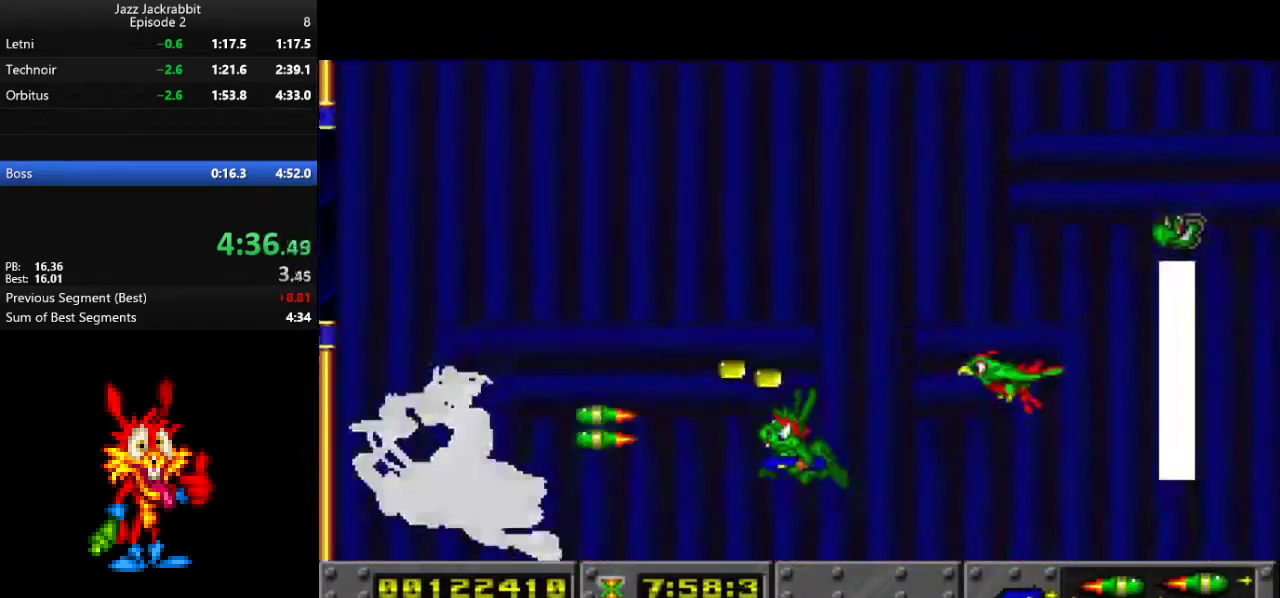
{"keys": [], "events": [[33, "jump", "up"], [33, "shoot", "up"], [100, "jump", "down"], [100, "shoot", "down"], [133, "jump", "up"], [133, "shoot", "up"], [200, "jump", "down"], [200, "shoot", "down"], [233, "jump", "up"], [233, "shoot", "up"], [267, "jump", "down"], [267, "shoot", "down"], [300, "jump", "up"], [300, "shoot", "up"], [333, "jump", "down"], [333, "shoot", "down"], [367, "jump", "up"], [367, "shoot", "up"], [433, "jump", "down"], [433, "shoot", "down"], [467, "jump", "up"], [467, "shoot", "up"]]}
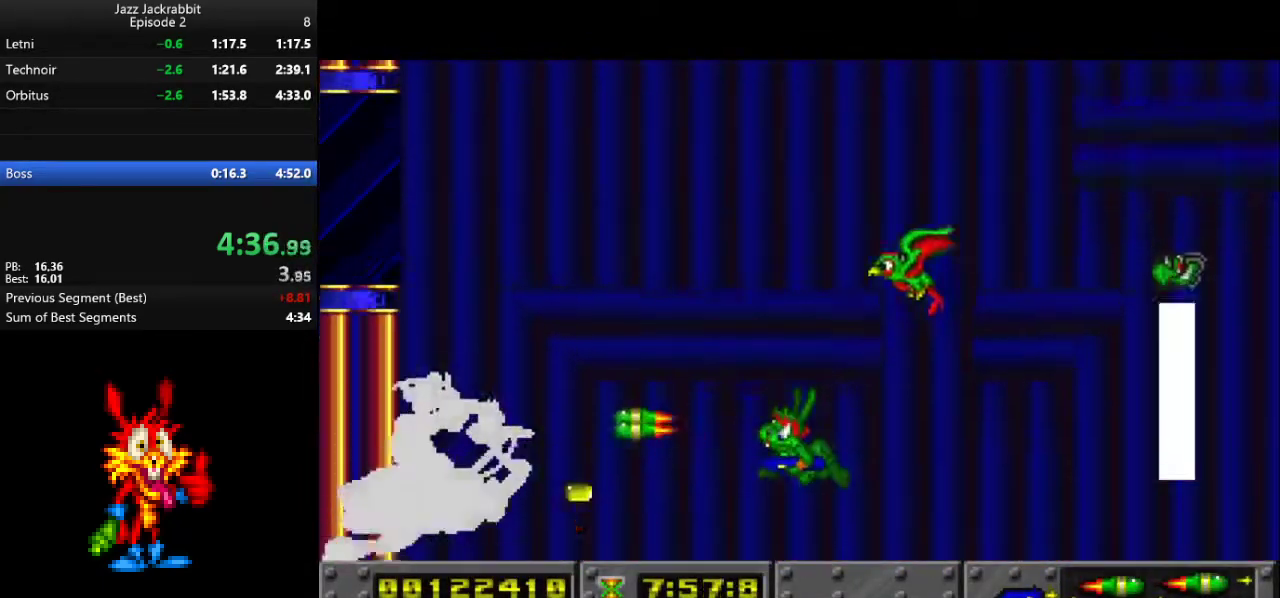
{"keys": ["right"], "events": [[17, "jump", "down"], [17, "shoot", "down"], [50, "jump", "up"], [50, "shoot", "up"], [83, "jump", "down"], [83, "shoot", "down"], [117, "right", "down"], [150, "jump", "up"], [150, "shoot", "up"]]}
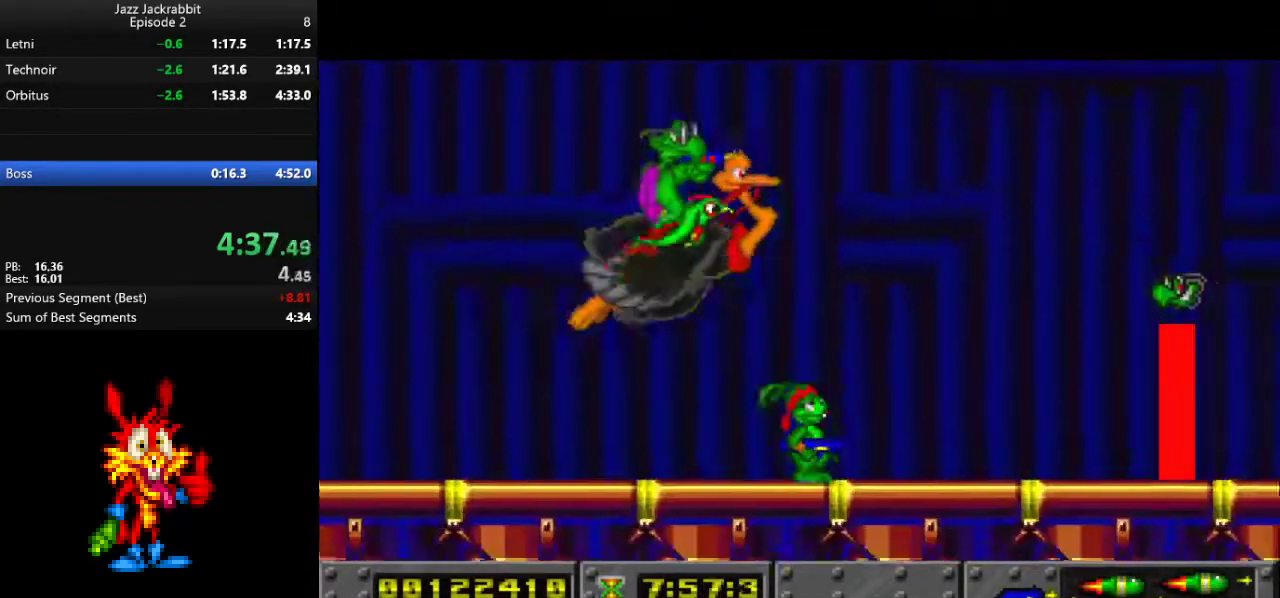
{"keys": ["jump", "right", "shoot"], "events": [[317, "right", "up"], [417, "right", "down"], [467, "jump", "down"], [467, "shoot", "down"]]}
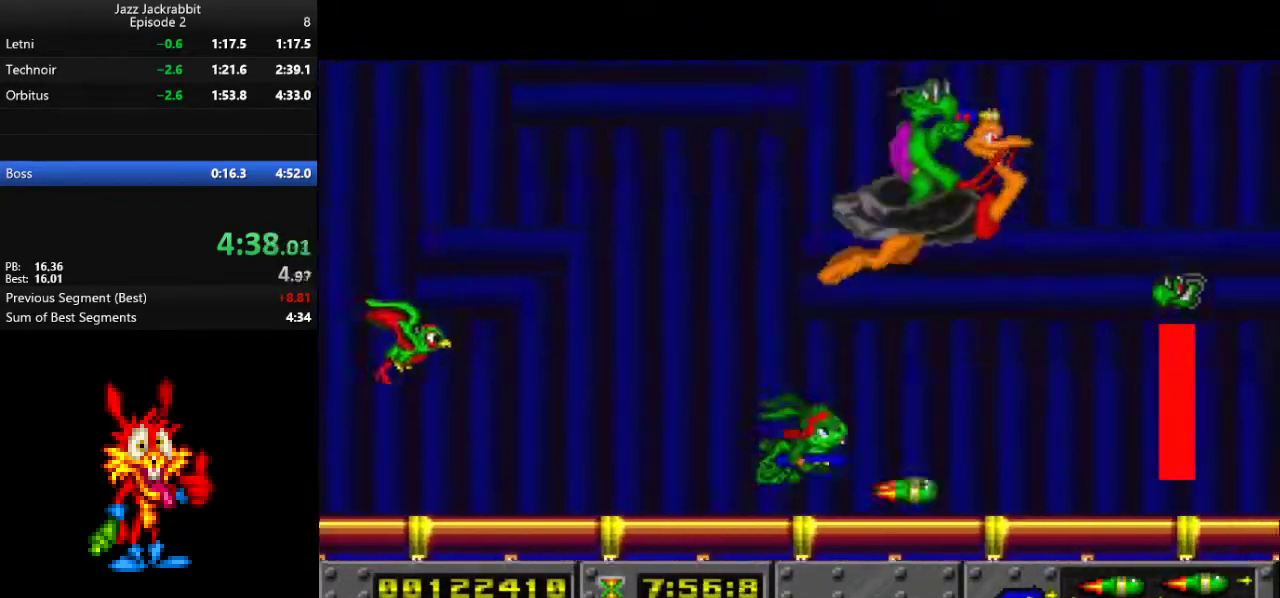
{"keys": ["right"], "events": [[33, "jump", "up"], [33, "shoot", "up"], [100, "right", "up"], [133, "jump", "down"], [133, "shoot", "down"], [167, "jump", "up"], [167, "right", "down"], [200, "jump", "down"], [233, "shoot", "up"], [267, "jump", "up"], [300, "jump", "down"], [300, "shoot", "down"], [333, "jump", "up"], [333, "shoot", "up"], [367, "jump", "down"], [367, "shoot", "down"], [400, "jump", "up"], [400, "shoot", "up"], [433, "shoot", "down"], [467, "shoot", "up"]]}
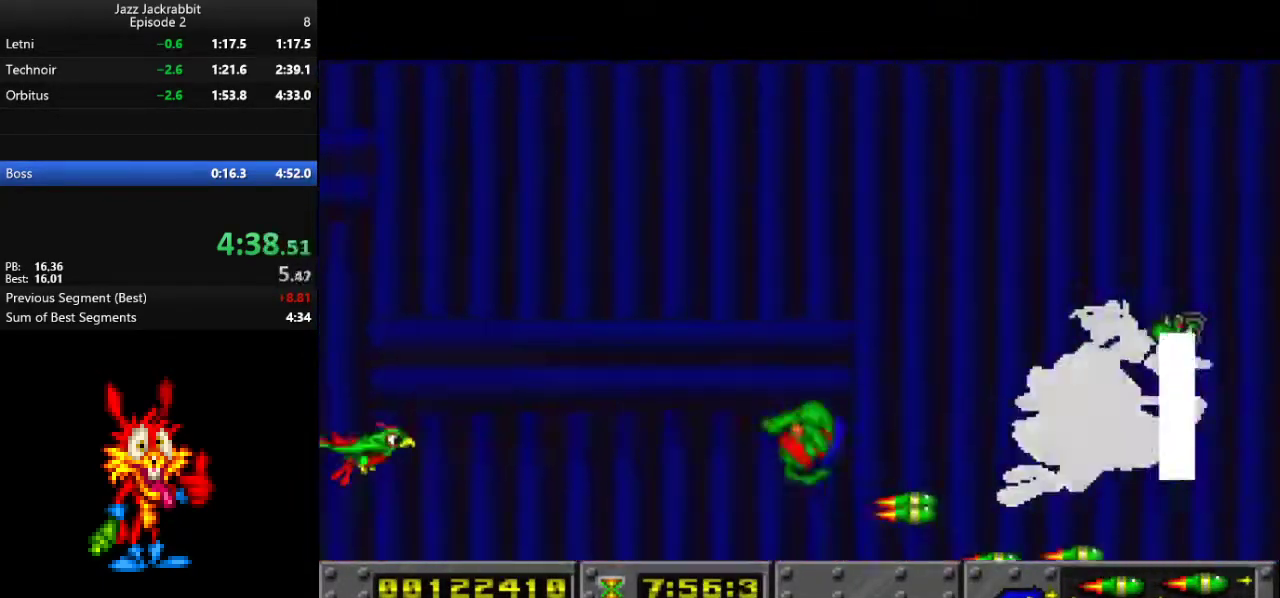
{"keys": [], "events": [[33, "jump", "down"], [33, "shoot", "down"], [67, "jump", "up"], [67, "shoot", "up"], [100, "right", "up"], [133, "jump", "down"], [133, "shoot", "down"], [183, "jump", "up"], [183, "shoot", "up"], [200, "jump", "down"], [200, "shoot", "down"], [250, "jump", "up"], [250, "shoot", "up"], [317, "jump", "down"], [317, "shoot", "down"], [350, "jump", "up"], [350, "shoot", "up"], [450, "jump", "down"], [450, "shoot", "down"], [483, "jump", "up"], [483, "shoot", "up"]]}
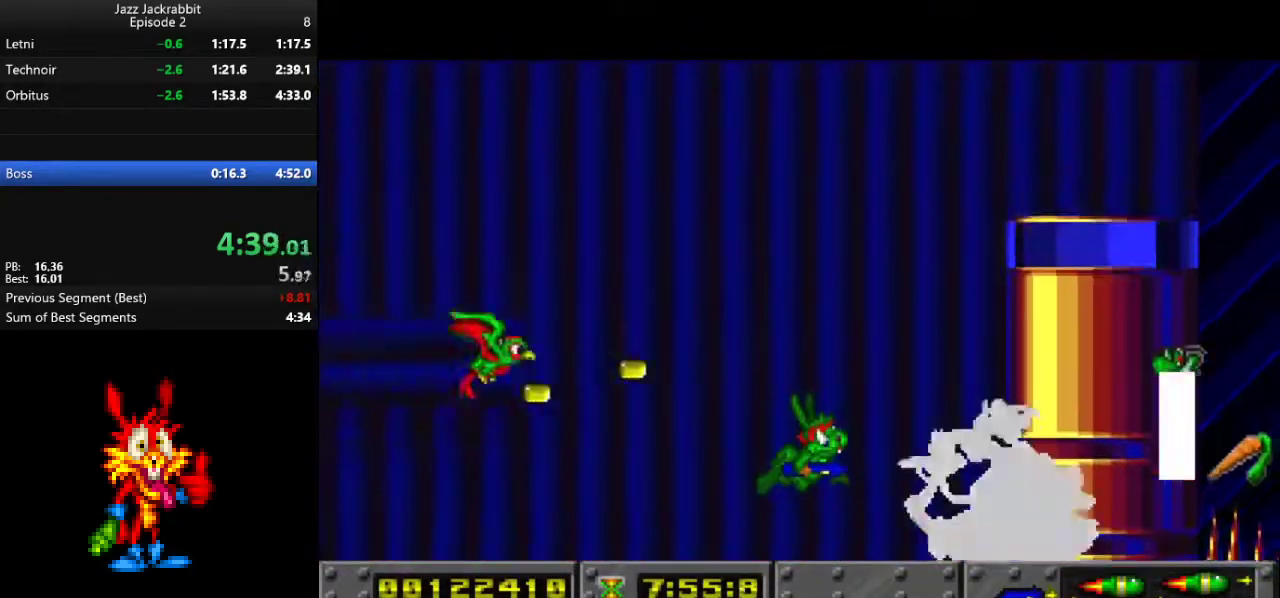
{"keys": ["left"], "events": [[50, "jump", "down"], [50, "left", "down"], [50, "shoot", "down"], [83, "jump", "up"], [83, "shoot", "up"]]}
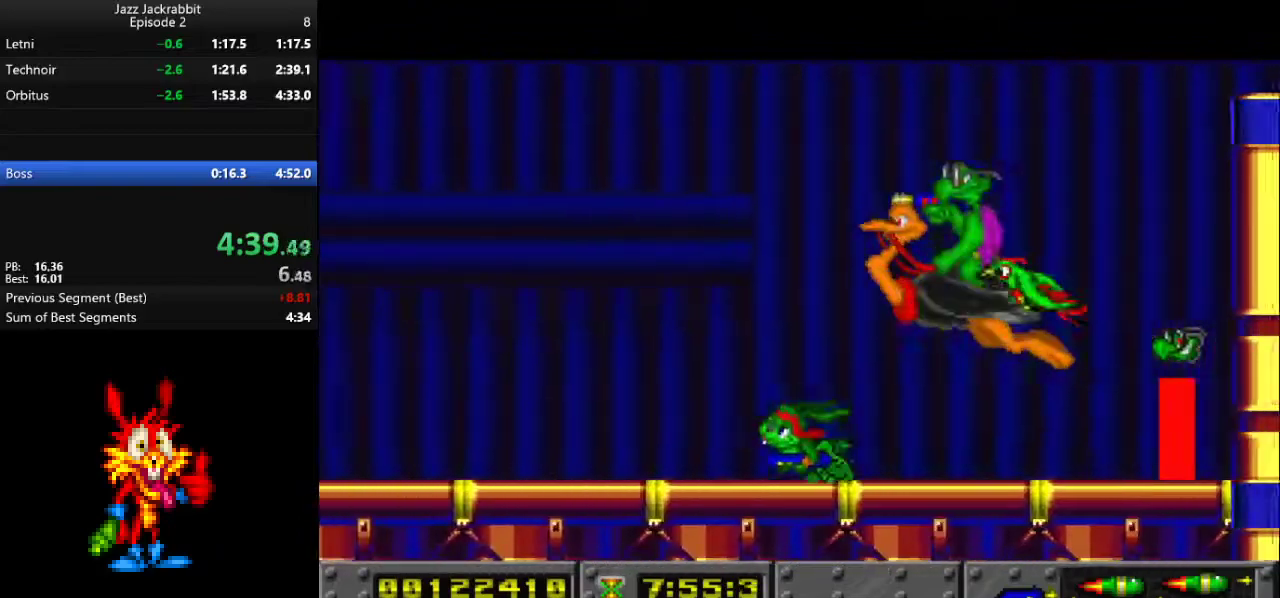
{"keys": ["left"], "events": [[200, "left", "up"], [333, "left", "down"], [433, "left", "up"], [500, "left", "down"]]}
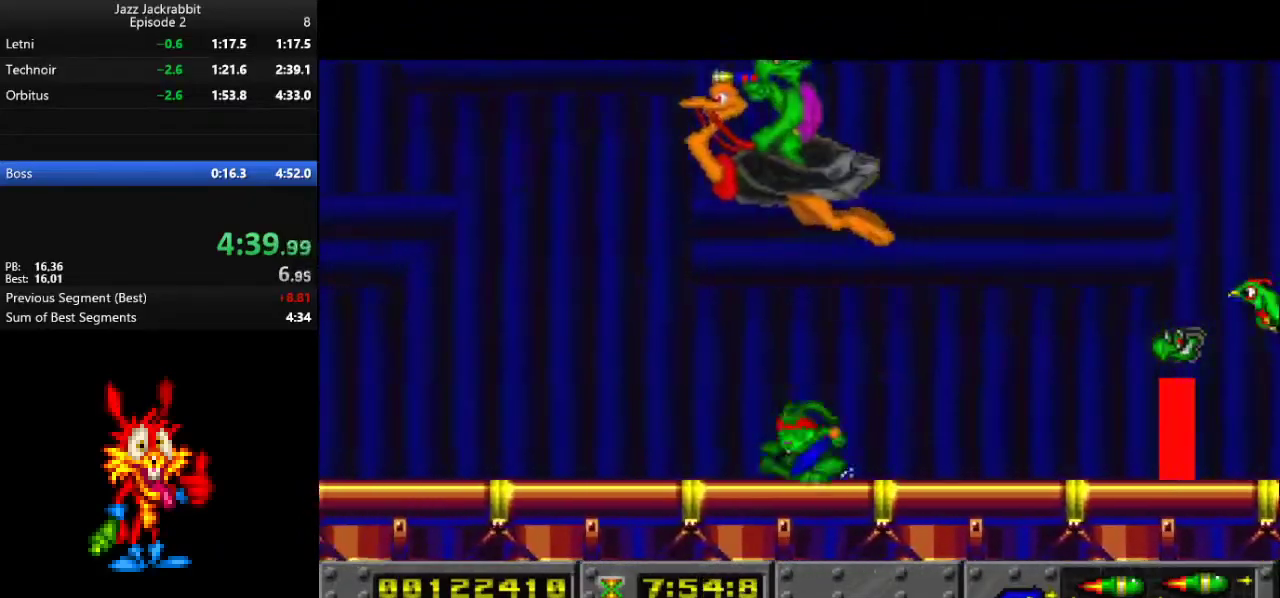
{"keys": ["left", "shoot"], "events": [[33, "jump", "down"], [33, "shoot", "down"], [100, "jump", "up"], [100, "shoot", "up"], [167, "left", "up"], [200, "jump", "down"], [200, "shoot", "down"], [233, "jump", "up"], [233, "shoot", "up"], [417, "jump", "down"], [417, "shoot", "down"], [450, "jump", "up"], [450, "left", "down"], [450, "shoot", "up"], [483, "shoot", "down"]]}
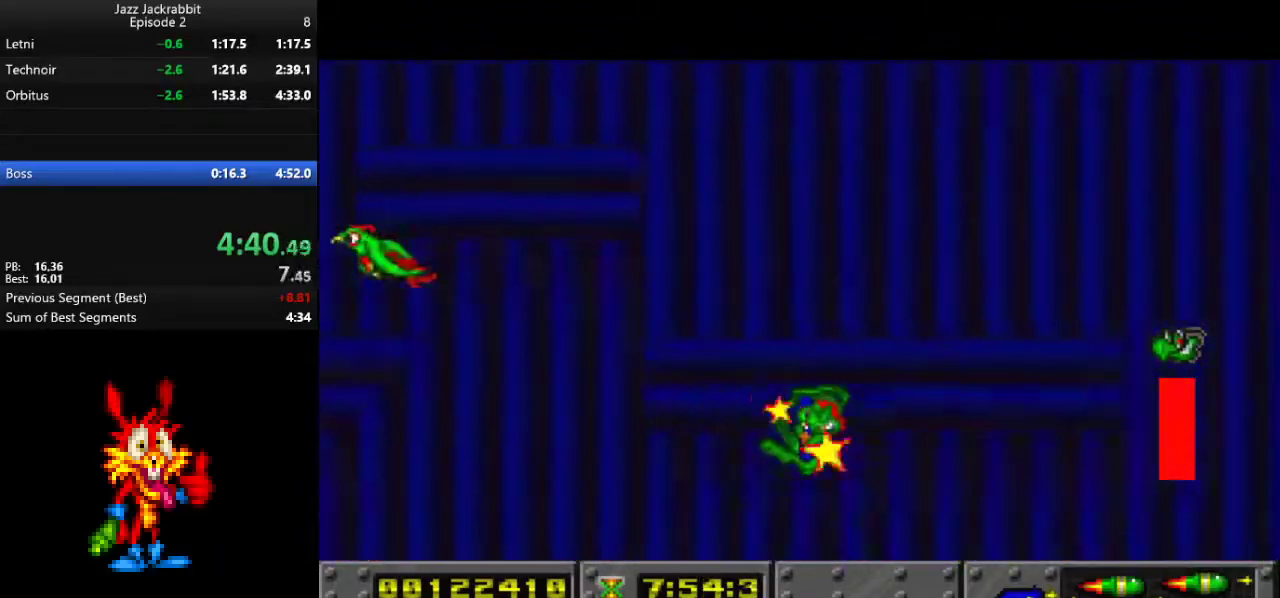
{"keys": ["left"], "events": [[17, "shoot", "up"], [83, "shoot", "down"], [117, "shoot", "up"], [317, "shoot", "down"], [350, "shoot", "up"], [417, "shoot", "down"], [450, "shoot", "up"]]}
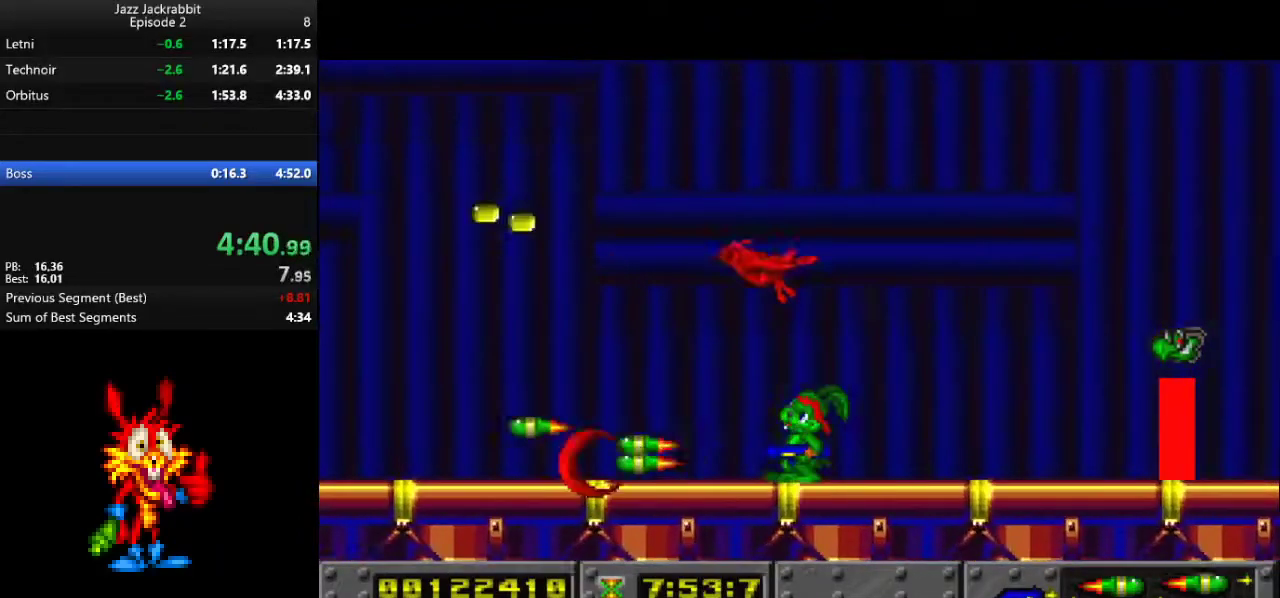
{"keys": [], "events": [[17, "shoot", "down"], [50, "shoot", "up"], [83, "shoot", "down"], [117, "shoot", "up"], [183, "shoot", "down"], [233, "shoot", "up"], [267, "shoot", "down"], [300, "left", "up"], [300, "shoot", "up"], [367, "shoot", "down"], [400, "shoot", "up"], [433, "shoot", "down"], [467, "shoot", "up"]]}
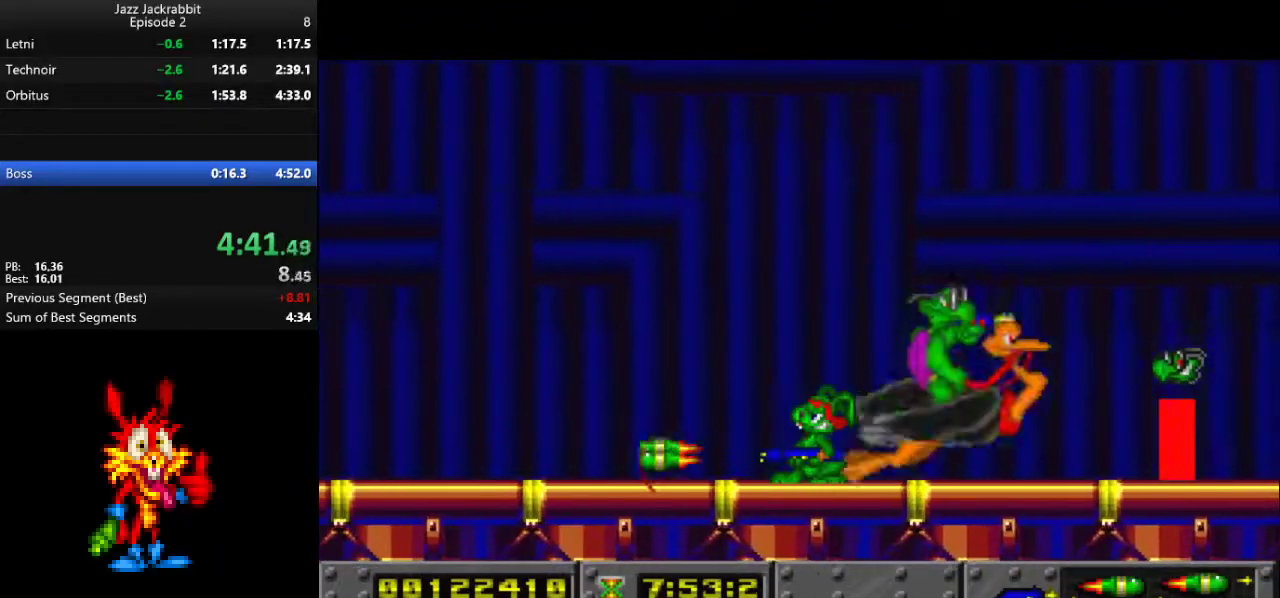
{"keys": ["shoot"], "events": [[33, "shoot", "down"], [67, "right", "down"], [67, "shoot", "up"], [133, "shoot", "down"], [167, "shoot", "up"], [200, "shoot", "down"], [233, "shoot", "up"], [300, "shoot", "down"], [333, "right", "up"], [333, "shoot", "up"], [367, "shoot", "down"], [400, "shoot", "up"], [467, "shoot", "down"]]}
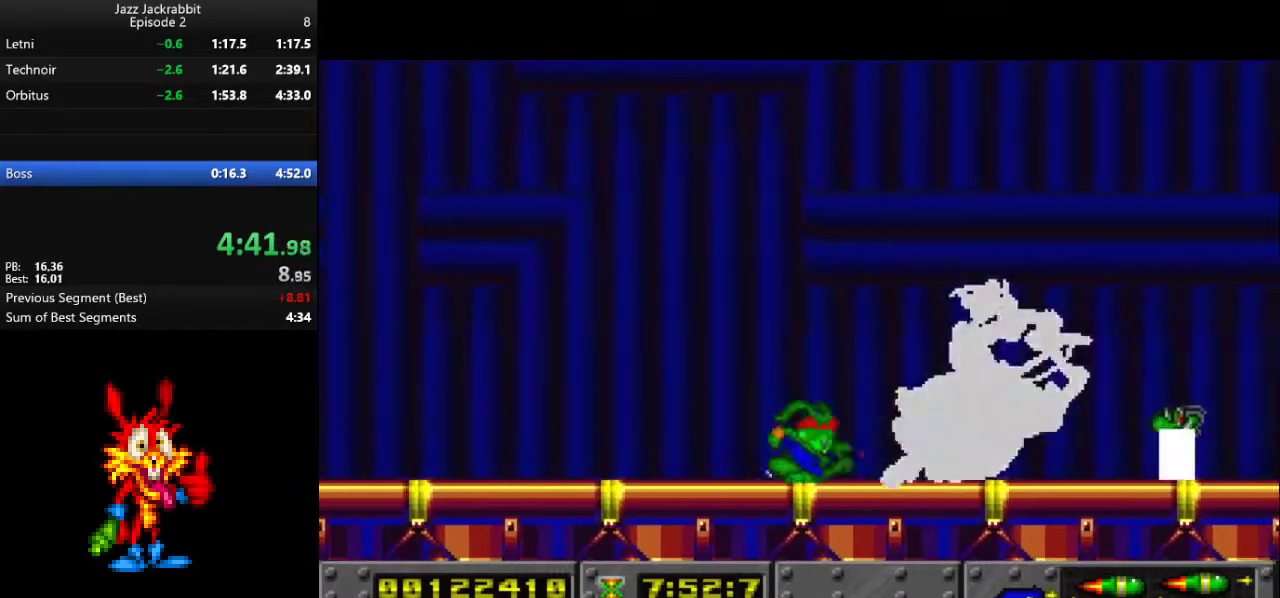
{"keys": ["shoot"], "events": [[17, "shoot", "up"], [50, "shoot", "down"], [83, "shoot", "up"], [150, "shoot", "down"], [183, "shoot", "up"], [217, "shoot", "down"], [250, "shoot", "up"], [317, "shoot", "down"], [350, "shoot", "up"], [383, "shoot", "down"], [417, "shoot", "up"], [483, "shoot", "down"]]}
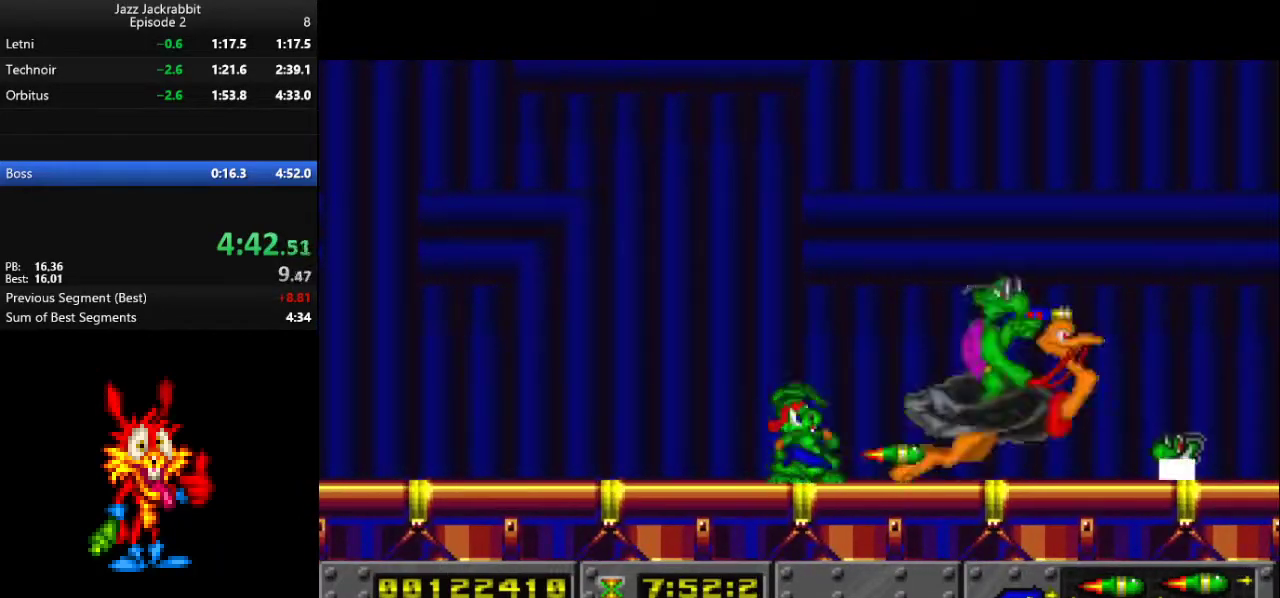
{"keys": ["shoot"], "events": [[17, "shoot", "up"], [50, "shoot", "down"], [117, "shoot", "up"], [150, "shoot", "down"], [183, "shoot", "up"], [333, "shoot", "down"], [367, "shoot", "up"], [400, "shoot", "down"], [467, "shoot", "up"], [500, "shoot", "down"]]}
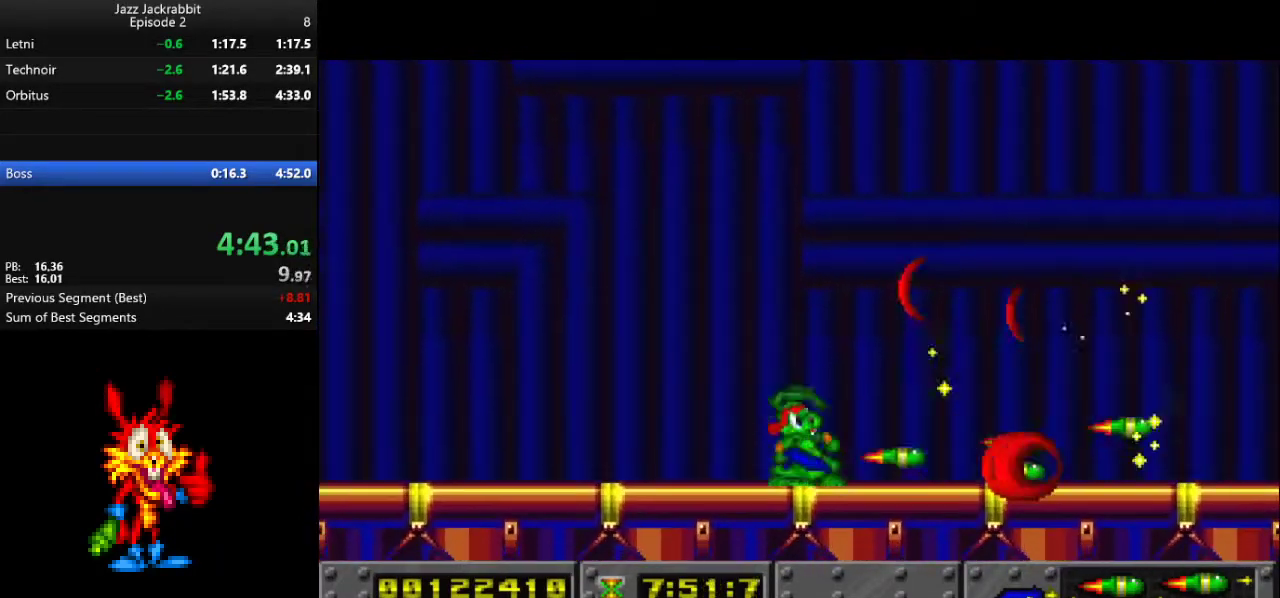
{"keys": [], "events": [[33, "shoot", "up"], [67, "shoot", "down"], [133, "shoot", "up"], [167, "shoot", "down"], [200, "shoot", "up"], [267, "shoot", "down"], [300, "shoot", "up"], [367, "shoot", "down"], [400, "shoot", "up"]]}
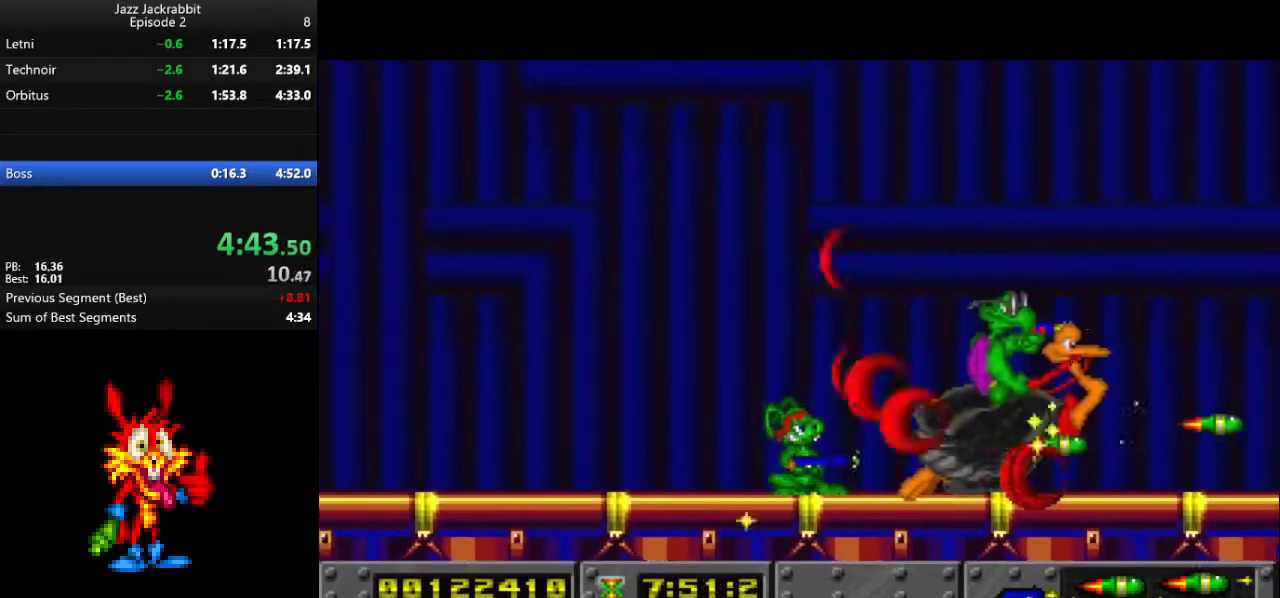
{"keys": ["right"], "events": [[100, "1", "down"], [283, "right", "down"], [317, "1", "up"]]}
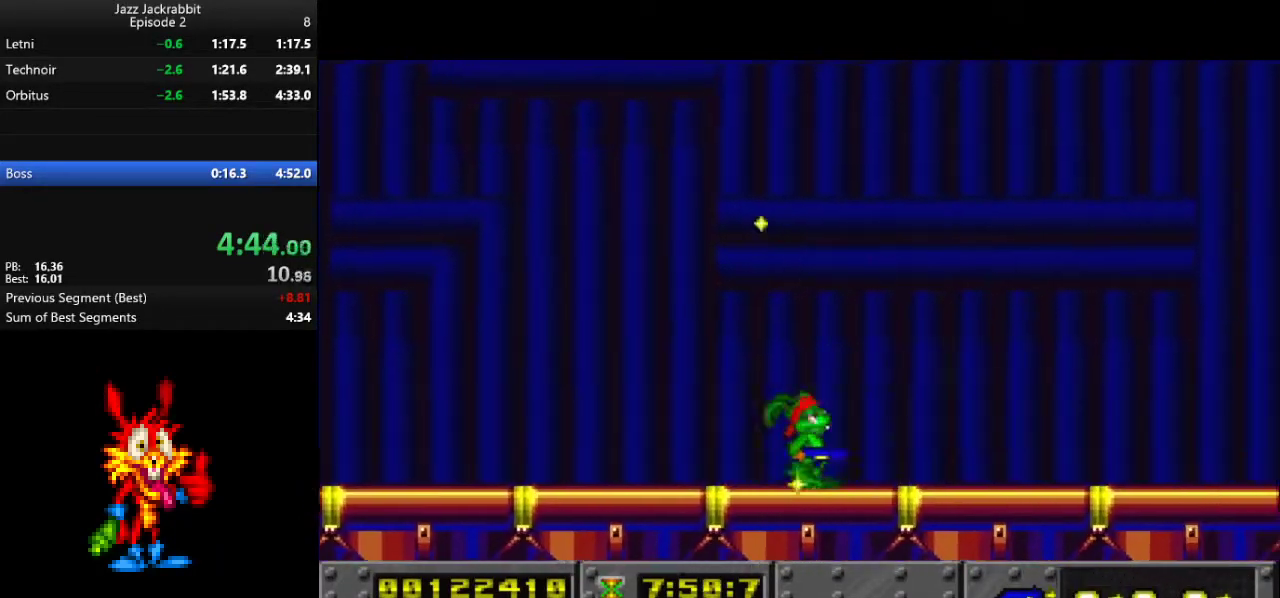
{"keys": [], "events": [[50, "right", "up"], [350, "left", "down"], [450, "left", "up"]]}
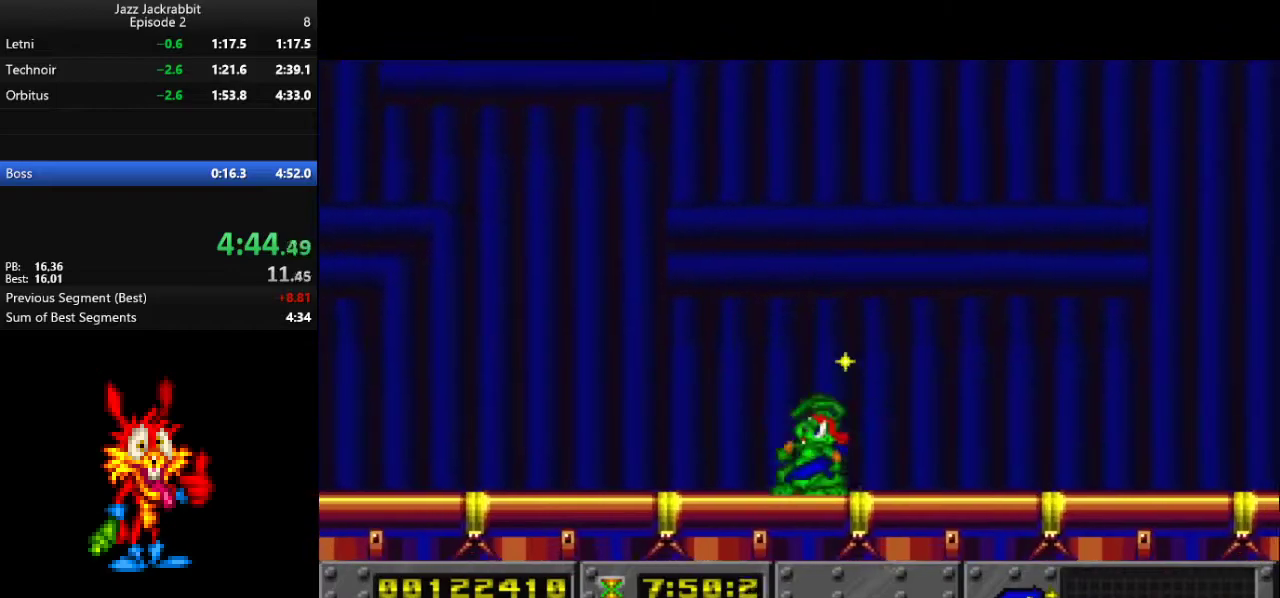
{"keys": [], "events": []}
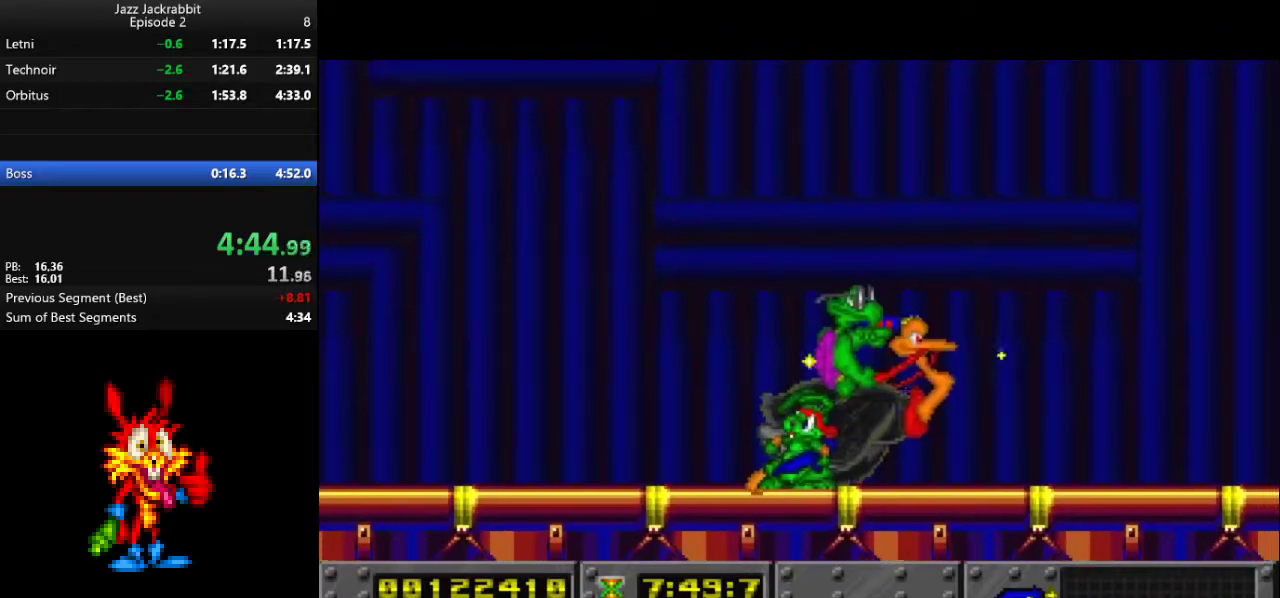
{"keys": ["down"], "events": [[300, "down", "down"]]}
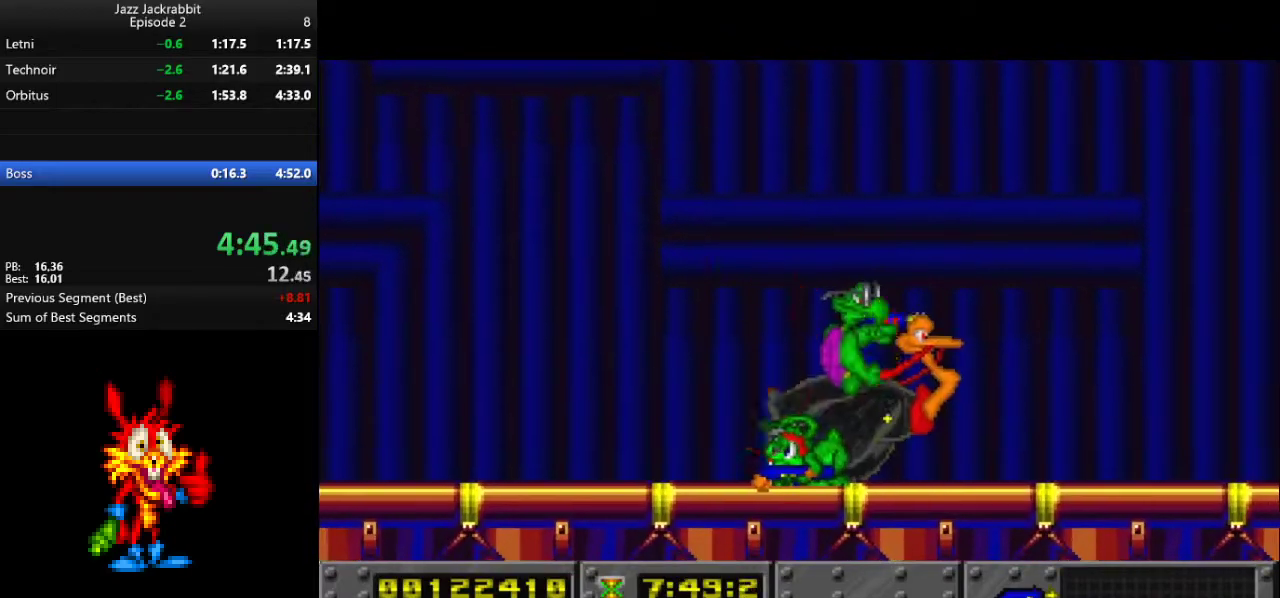
{"keys": ["down"], "events": []}
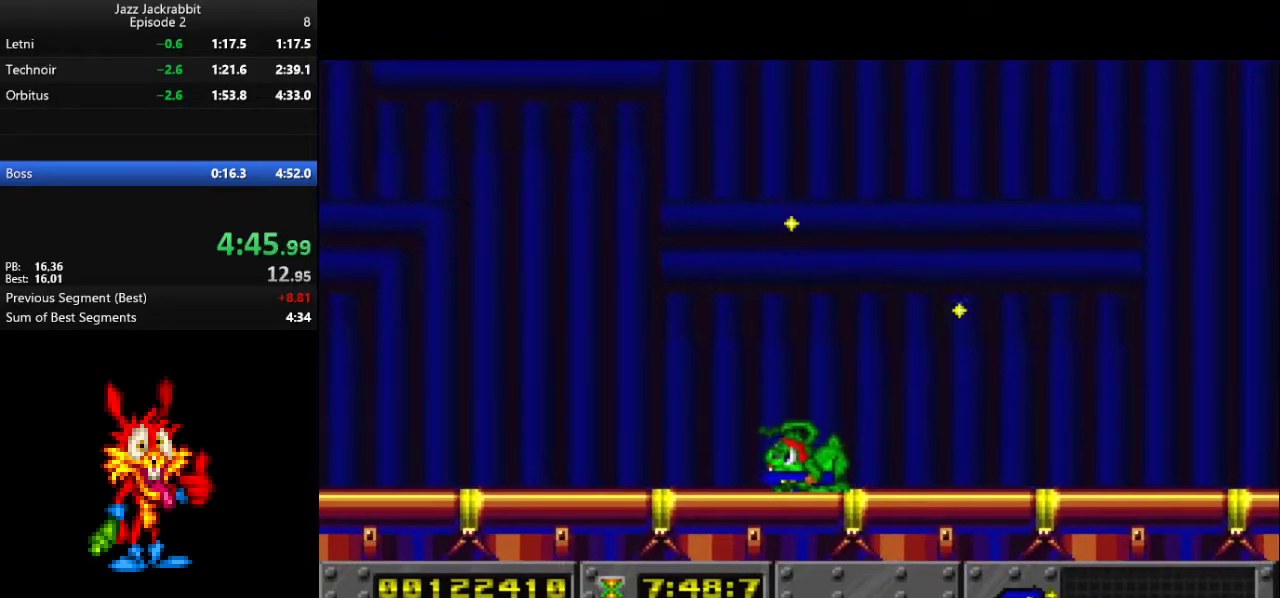
{"keys": [], "events": [[117, "down", "up"]]}
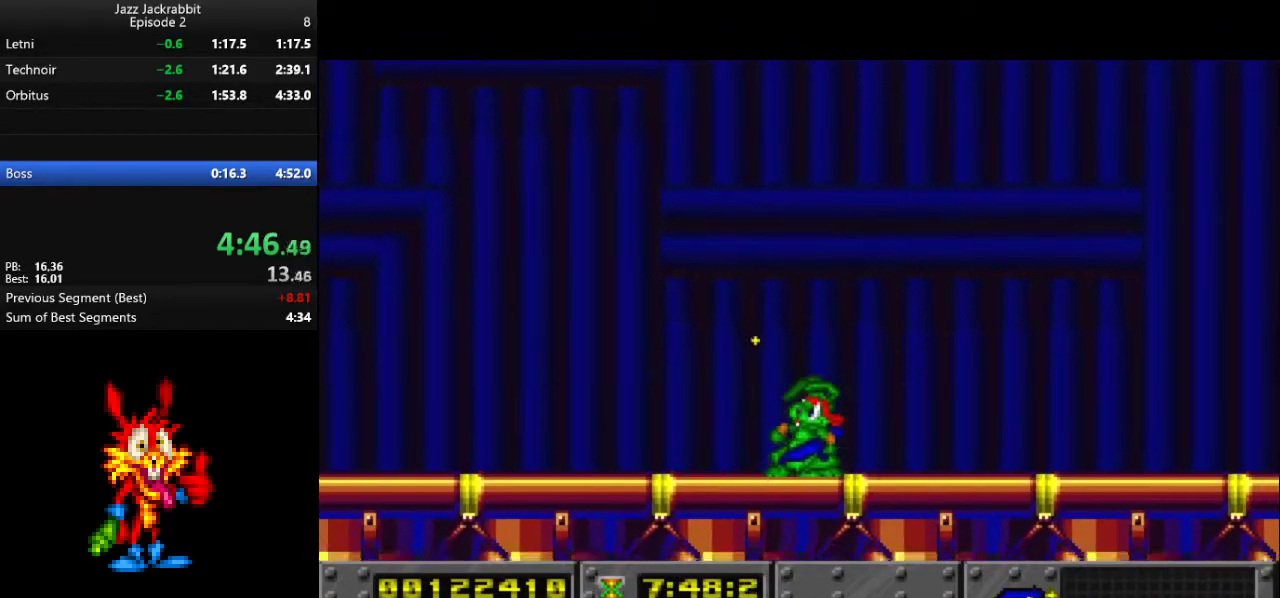
{"keys": [], "events": [[217, "shoot", "down"], [267, "shoot", "up"], [333, "shoot", "down"], [400, "shoot", "up"], [433, "shoot", "down"], [500, "shoot", "up"]]}
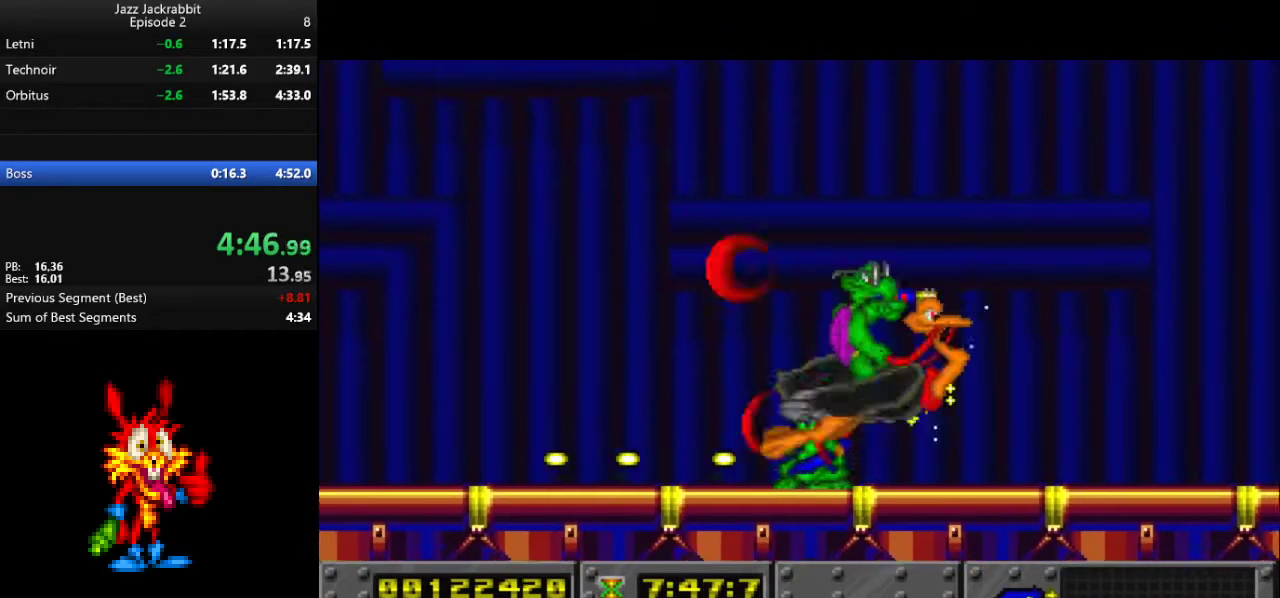
{"keys": ["shoot"], "events": [[67, "shoot", "down"], [100, "shoot", "up"], [167, "shoot", "down"], [233, "shoot", "up"], [267, "shoot", "down"], [333, "shoot", "up"], [367, "shoot", "down"], [433, "shoot", "up"], [483, "shoot", "down"]]}
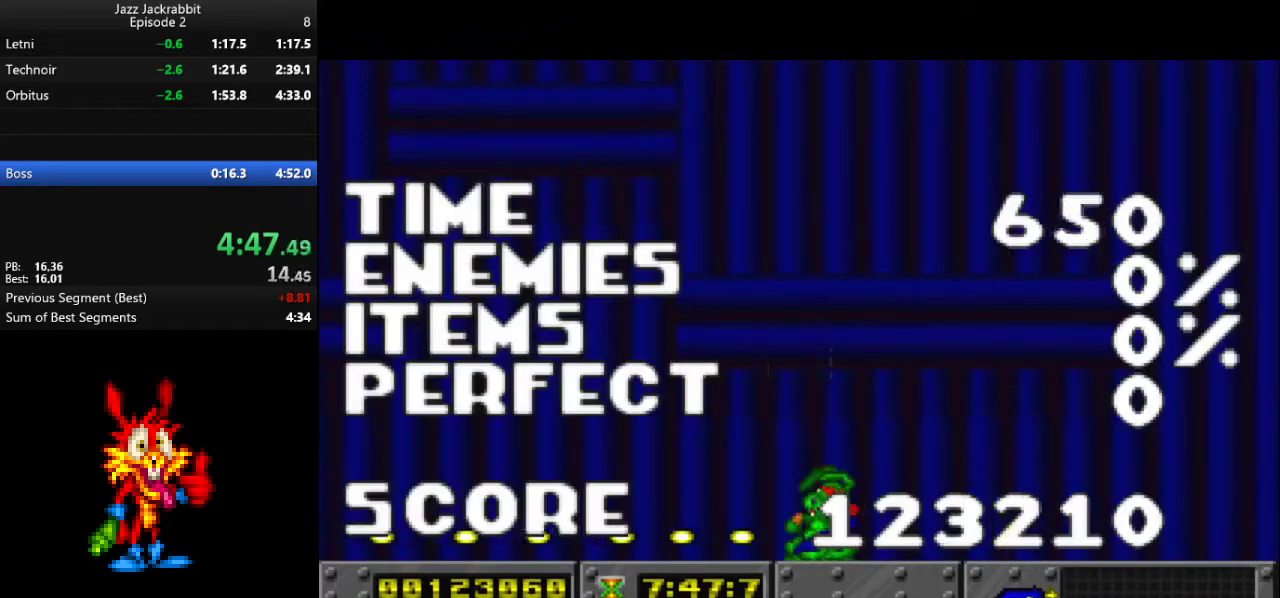
{"keys": [], "events": [[17, "shoot", "up"], [83, "shoot", "down"], [117, "shoot", "up"], [183, "shoot", "down"], [217, "shoot", "up"], [250, "shoot", "down"], [283, "shoot", "up"], [350, "shoot", "down"], [383, "shoot", "up"], [417, "shoot", "down"], [483, "shoot", "up"]]}
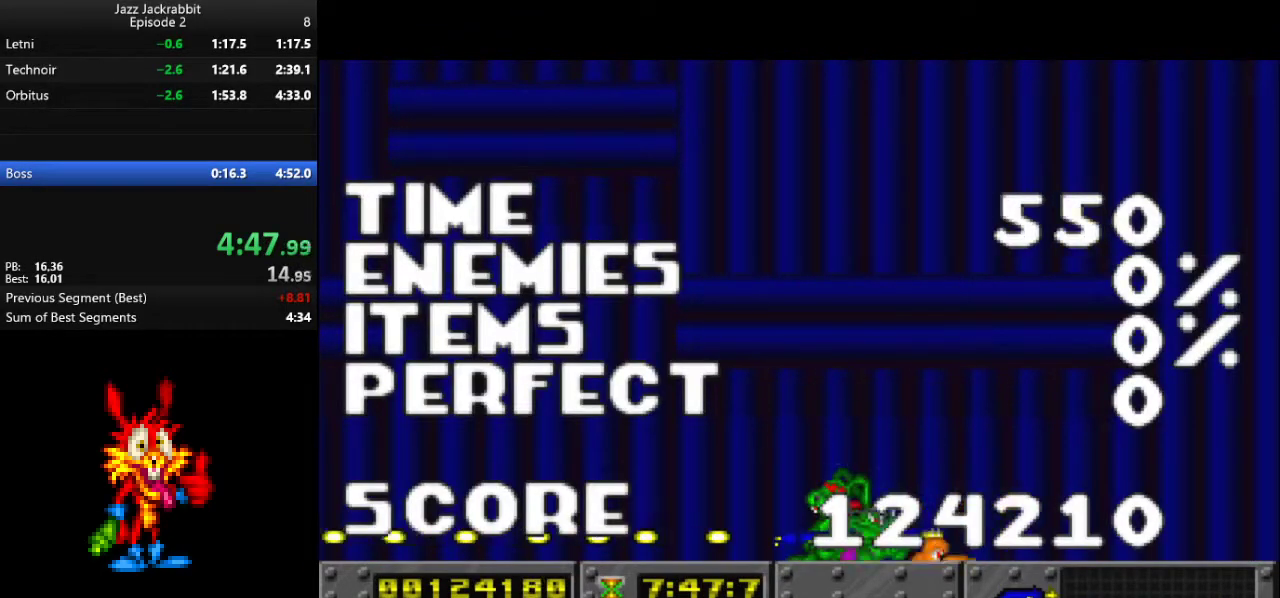
{"keys": [], "events": [[17, "shoot", "down"], [50, "shoot", "up"], [117, "shoot", "down"], [167, "shoot", "up"], [200, "shoot", "down"], [233, "shoot", "up"], [267, "shoot", "down"], [300, "shoot", "up"], [367, "shoot", "down"], [400, "shoot", "up"], [433, "shoot", "down"], [500, "shoot", "up"]]}
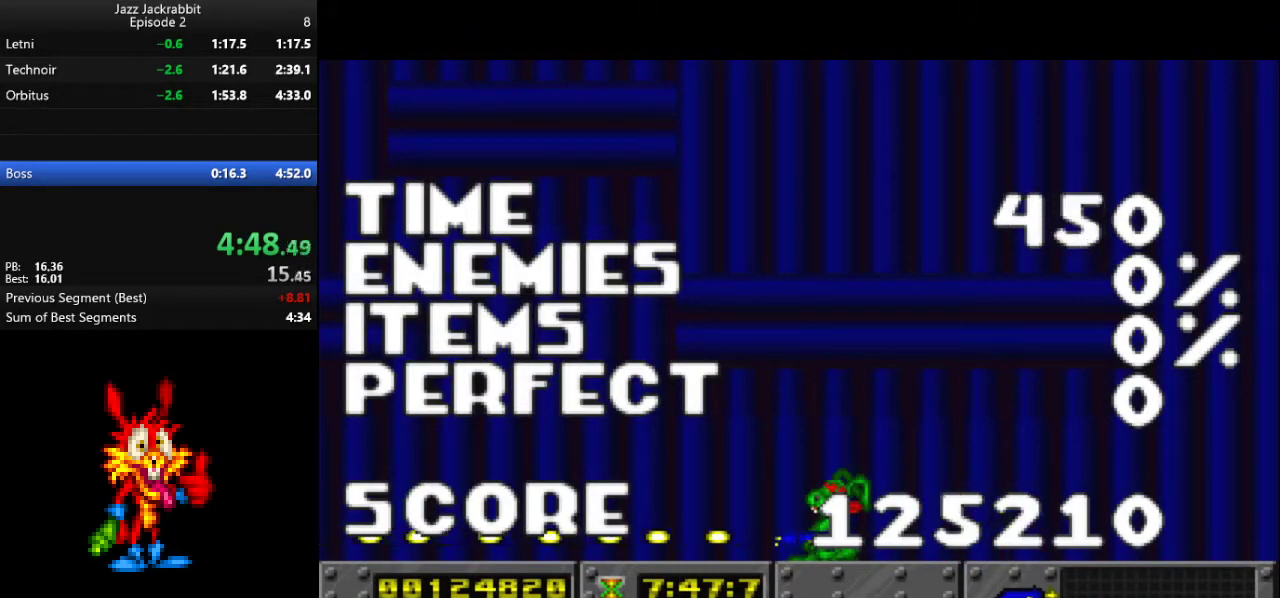
{"keys": ["shoot"], "events": [[33, "shoot", "down"], [67, "shoot", "up"], [100, "shoot", "down"], [167, "shoot", "up"], [200, "shoot", "down"], [233, "shoot", "up"], [317, "shoot", "down"], [350, "shoot", "up"], [383, "shoot", "down"], [450, "shoot", "up"], [483, "shoot", "down"]]}
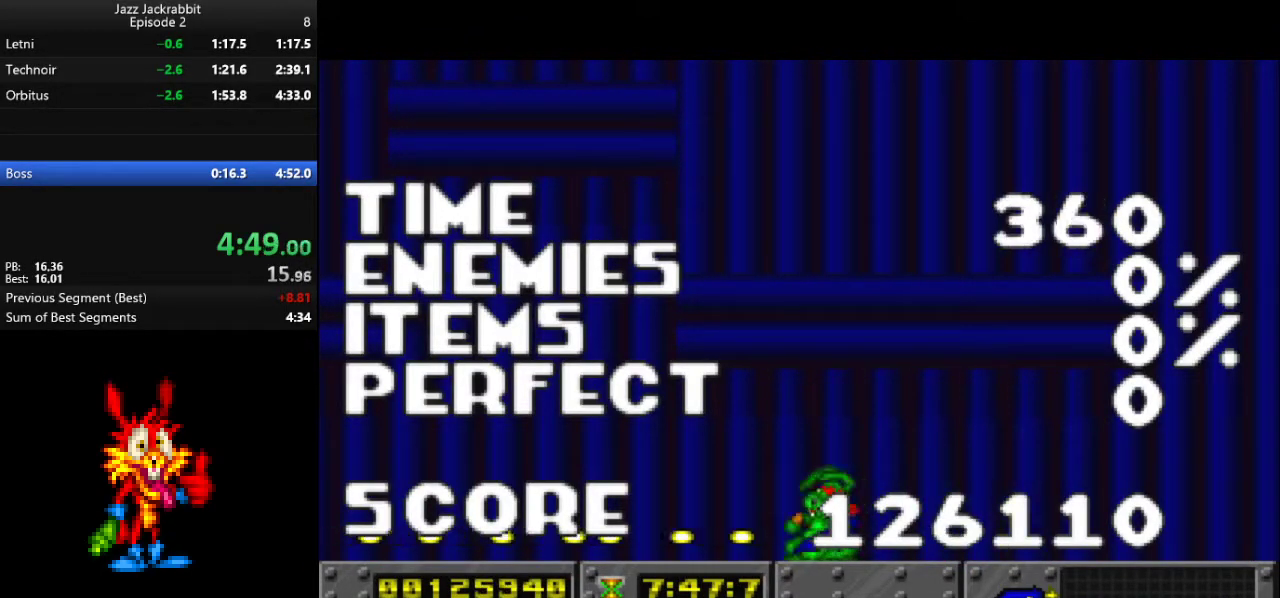
{"keys": ["shoot"], "events": [[17, "shoot", "up"], [83, "shoot", "down"], [117, "shoot", "up"], [150, "shoot", "down"], [217, "shoot", "up"], [250, "shoot", "down"], [283, "shoot", "up"], [317, "shoot", "down"], [400, "shoot", "up"], [433, "shoot", "down"], [467, "shoot", "up"], [500, "shoot", "down"]]}
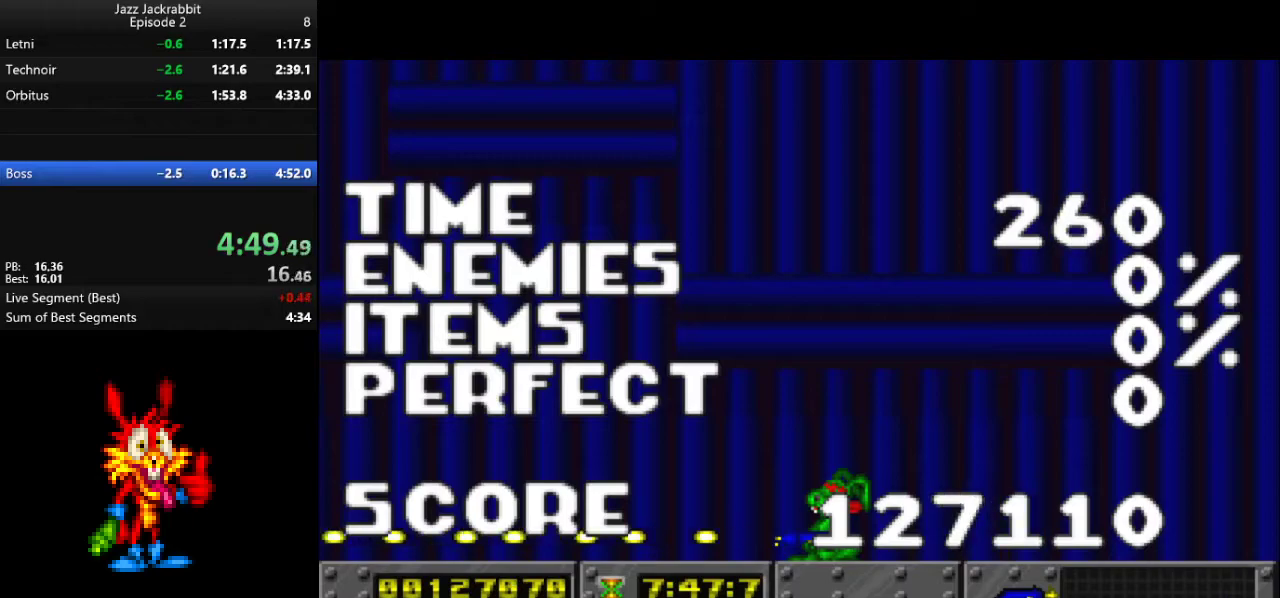
{"keys": [], "events": [[67, "shoot", "up"], [100, "shoot", "down"], [133, "shoot", "up"], [167, "shoot", "down"], [233, "shoot", "up"], [267, "shoot", "down"], [300, "shoot", "up"], [367, "shoot", "down"], [400, "shoot", "up"], [433, "shoot", "down"], [500, "shoot", "up"]]}
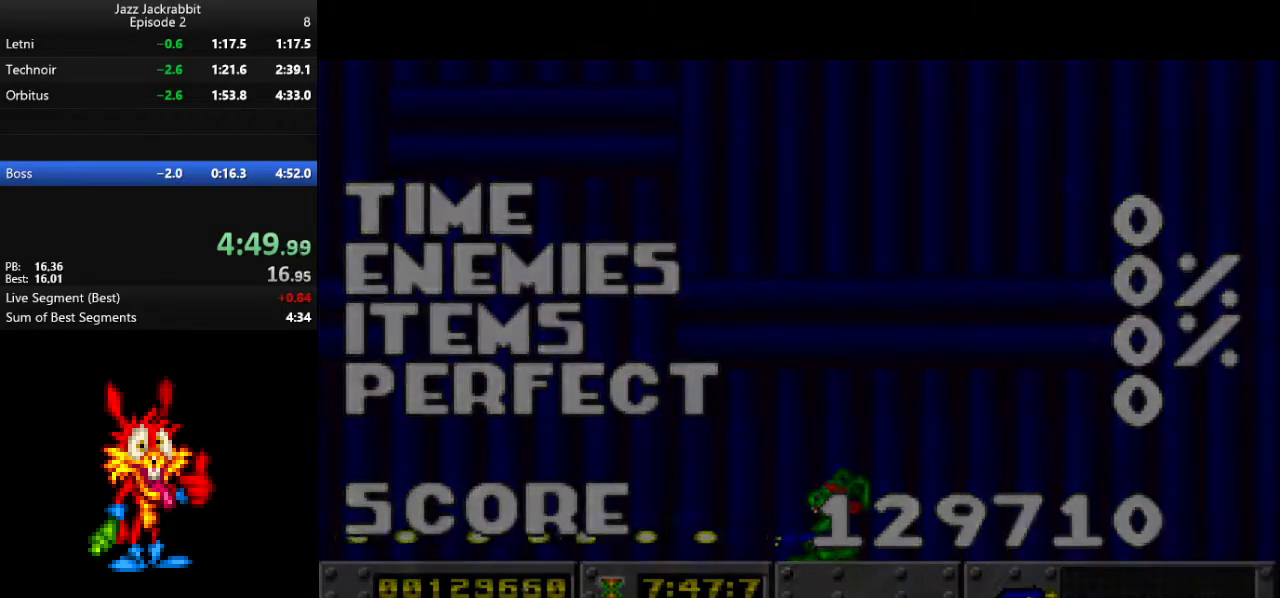
{"keys": [], "events": [[33, "shoot", "down"], [67, "shoot", "up"], [133, "shoot", "down"], [167, "shoot", "up"], [200, "shoot", "down"], [350, "shoot", "up"], [383, "shoot", "down"], [433, "shoot", "up"]]}